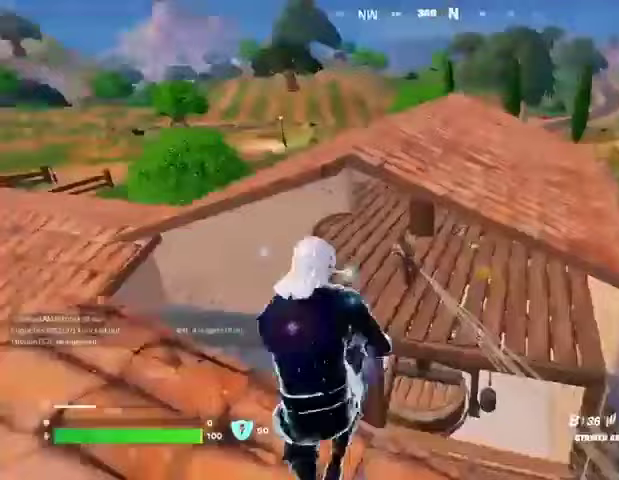
Gameplay with a controller (PlayStation layout); each line is a JSON object with the inputs held at the frame after it. "events" lists button and stick changes between this image and that frame as [ms after this image, input, new state], when the widget could be followed in between.
{"buttons": [], "left_stick": "left", "right_stick": "center", "events": [[67, "right_stick", "center"], [167, "left_stick", "down-right"], [433, "R2", "down"], [500, "R2", "up"], [500, "left_stick", "left"]]}
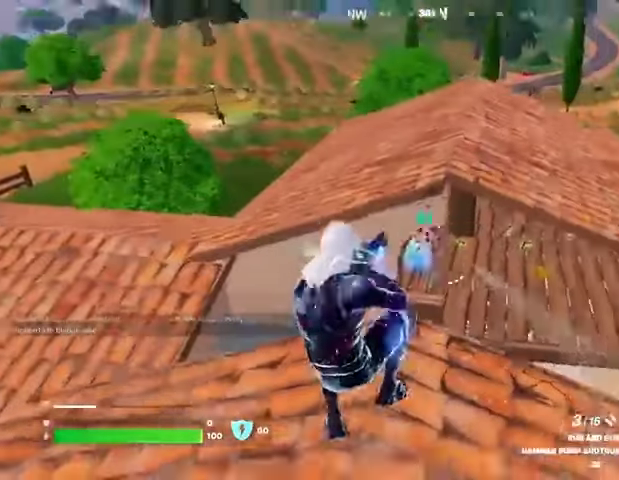
{"buttons": [], "left_stick": "up-left", "right_stick": "center", "events": [[67, "left_stick", "up-left"], [67, "right_stick", "left"], [100, "L3", "down"], [200, "L3", "up"], [267, "right_stick", "right"], [467, "right_stick", "center"]]}
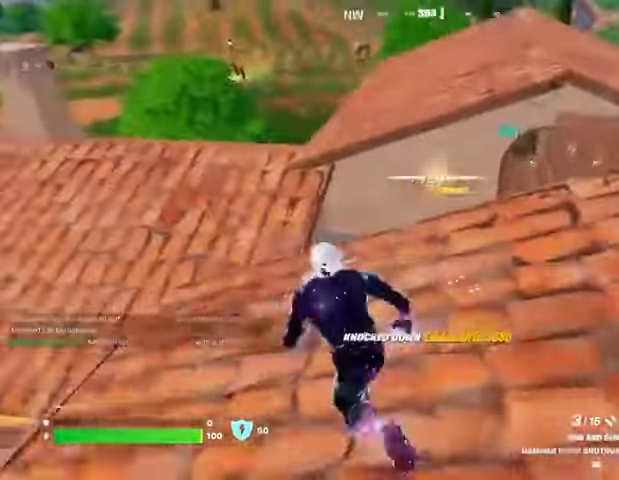
{"buttons": [], "left_stick": "up", "right_stick": "up-left", "events": [[67, "right_stick", "right"], [100, "left_stick", "up-right"], [233, "right_stick", "center"], [267, "left_stick", "up"], [500, "right_stick", "up-left"]]}
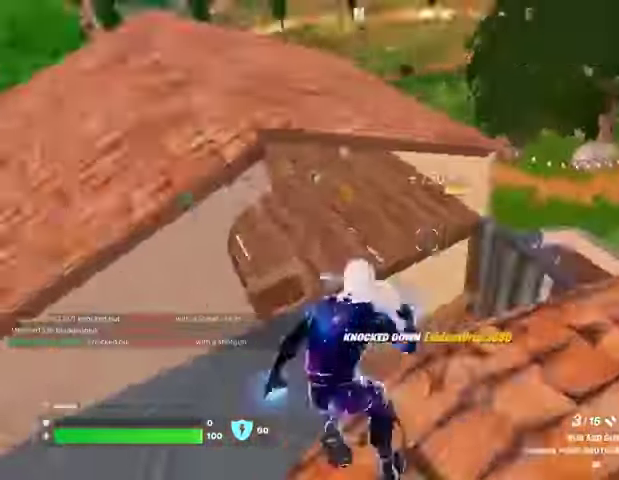
{"buttons": [], "left_stick": "up-right", "right_stick": "up-left", "events": [[133, "left_stick", "up-right"], [133, "right_stick", "center"], [233, "left_stick", "right"], [400, "left_stick", "up-right"], [467, "right_stick", "up-left"]]}
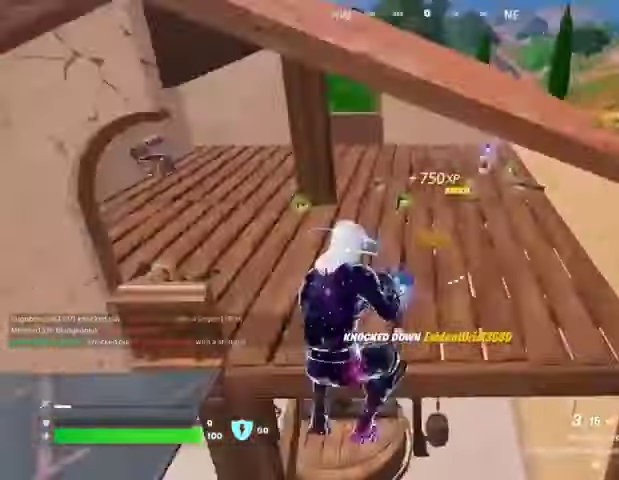
{"buttons": [], "left_stick": "up-right", "right_stick": "left", "events": [[100, "right_stick", "center"], [133, "CROSS", "down"], [233, "CROSS", "up"], [367, "right_stick", "left"]]}
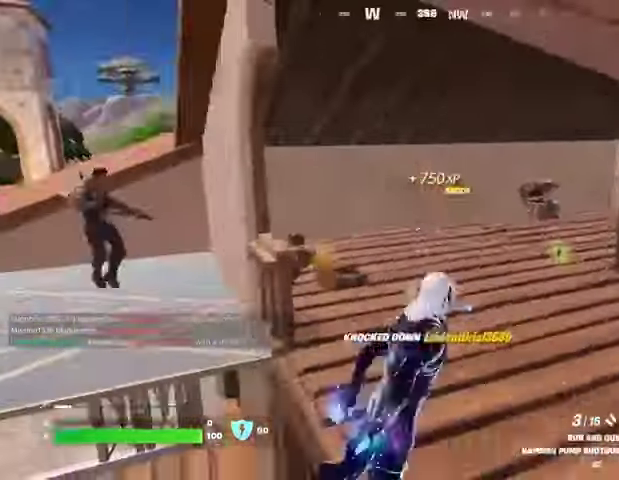
{"buttons": [], "left_stick": "right", "right_stick": "center", "events": [[33, "left_stick", "center"], [33, "right_stick", "center"], [267, "right_stick", "left"], [300, "left_stick", "right"], [433, "right_stick", "center"]]}
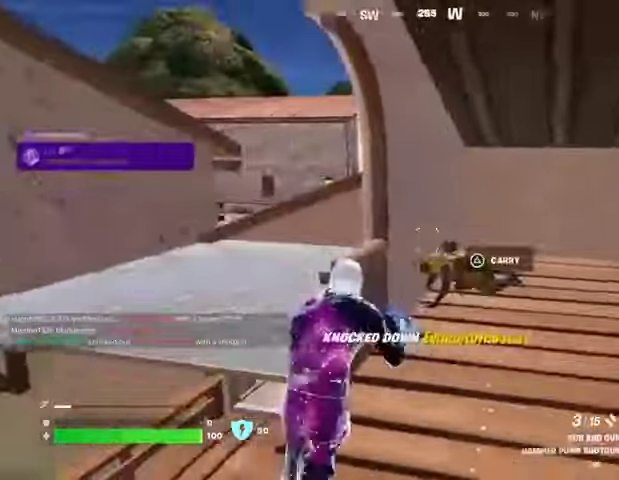
{"buttons": ["L3"], "left_stick": "up", "right_stick": "right", "events": [[67, "left_stick", "up-left"], [133, "right_stick", "up-left"], [300, "right_stick", "center"], [400, "left_stick", "right"], [400, "right_stick", "right"], [467, "L3", "down"], [467, "left_stick", "up"]]}
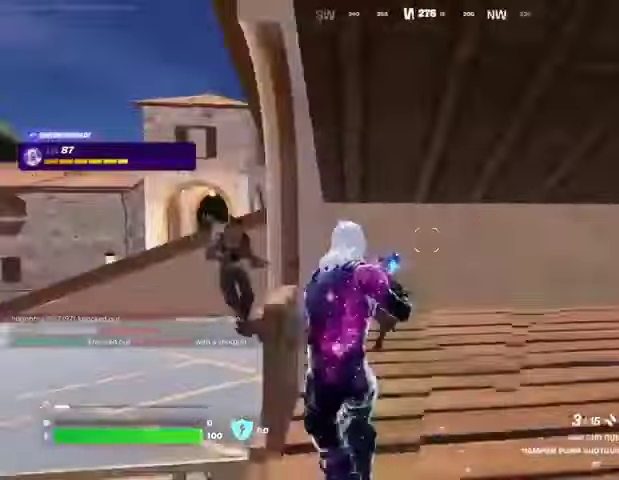
{"buttons": [], "left_stick": "up-left", "right_stick": "left", "events": [[100, "L3", "up"], [200, "left_stick", "up-left"], [267, "right_stick", "center"], [367, "right_stick", "right"], [500, "right_stick", "left"]]}
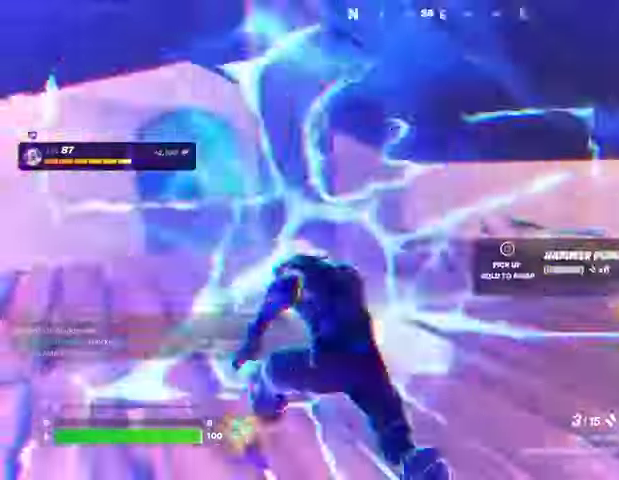
{"buttons": [], "left_stick": "up", "right_stick": "center", "events": [[167, "right_stick", "center"], [300, "right_stick", "right"], [333, "left_stick", "up"], [467, "right_stick", "center"]]}
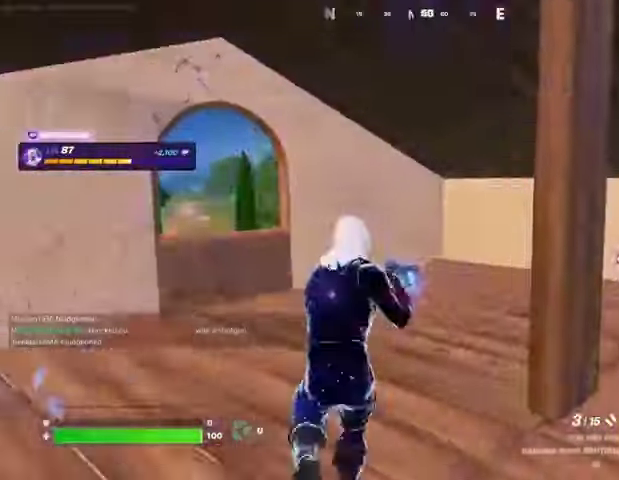
{"buttons": [], "left_stick": "up", "right_stick": "center", "events": [[67, "right_stick", "left"], [133, "left_stick", "up-right"], [233, "right_stick", "center"], [500, "left_stick", "up"]]}
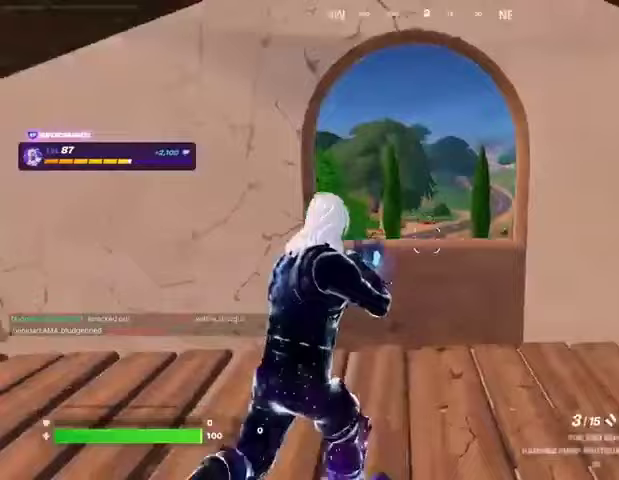
{"buttons": ["CROSS"], "left_stick": "up", "right_stick": "center", "events": [[433, "CROSS", "down"]]}
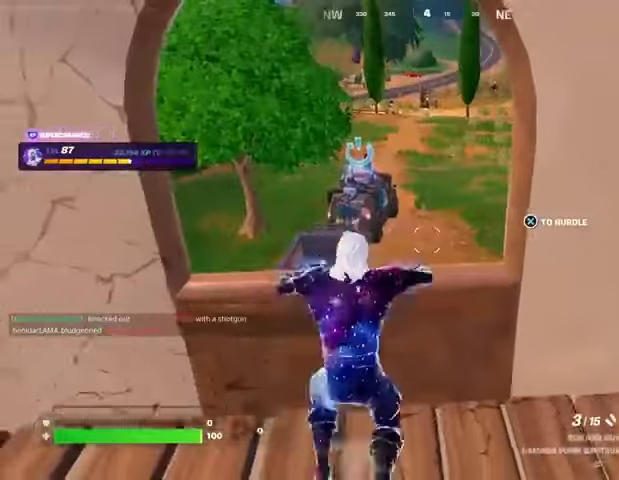
{"buttons": [], "left_stick": "up-right", "right_stick": "left", "events": [[33, "CROSS", "up"], [267, "right_stick", "left"], [400, "left_stick", "up-right"]]}
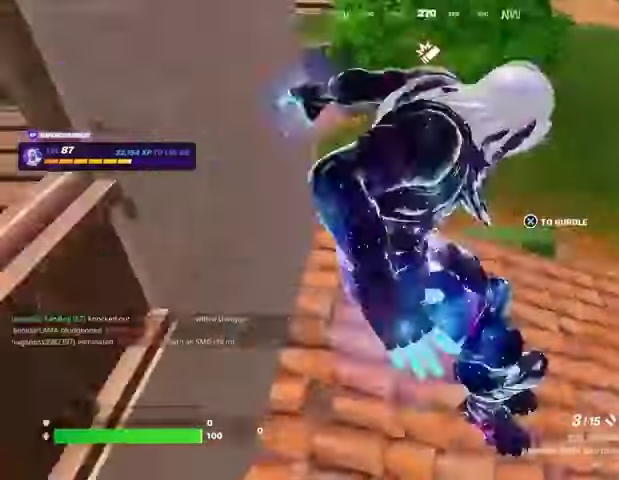
{"buttons": ["L3"], "left_stick": "up", "right_stick": "up-left", "events": [[67, "right_stick", "center"], [167, "left_stick", "up"], [333, "right_stick", "right"], [433, "L3", "down"], [433, "right_stick", "up-left"]]}
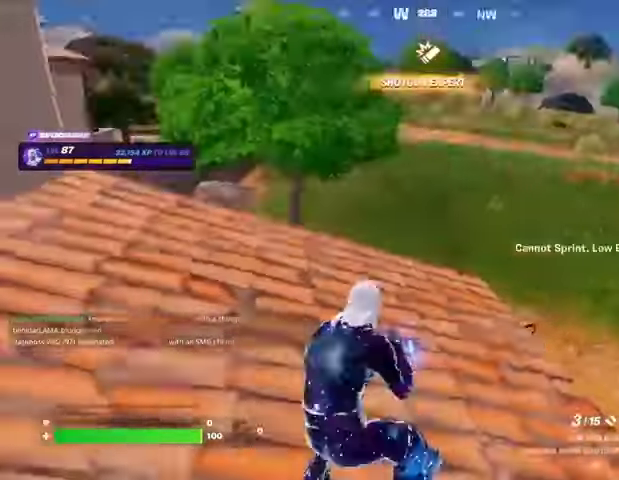
{"buttons": [], "left_stick": "up", "right_stick": "center", "events": [[67, "L3", "up"], [67, "left_stick", "up-right"], [67, "right_stick", "left"], [133, "L1", "down"], [200, "L1", "up"], [267, "left_stick", "up"], [267, "right_stick", "center"]]}
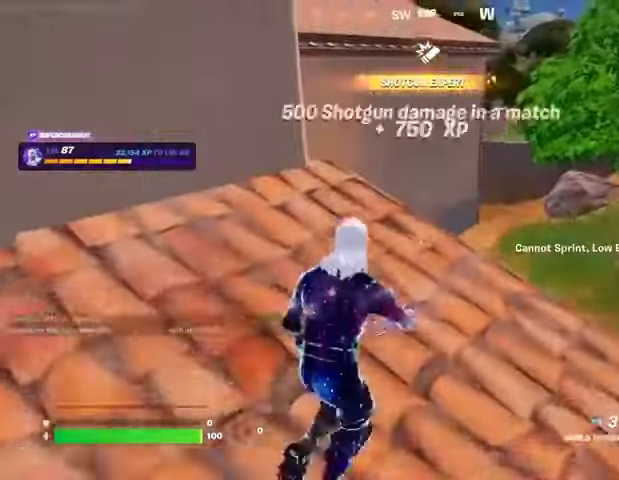
{"buttons": ["CROSS"], "left_stick": "up-right", "right_stick": "center", "events": [[300, "L3", "down"], [333, "right_stick", "left"], [433, "L3", "up"], [433, "left_stick", "up-right"], [467, "CROSS", "down"], [467, "right_stick", "center"]]}
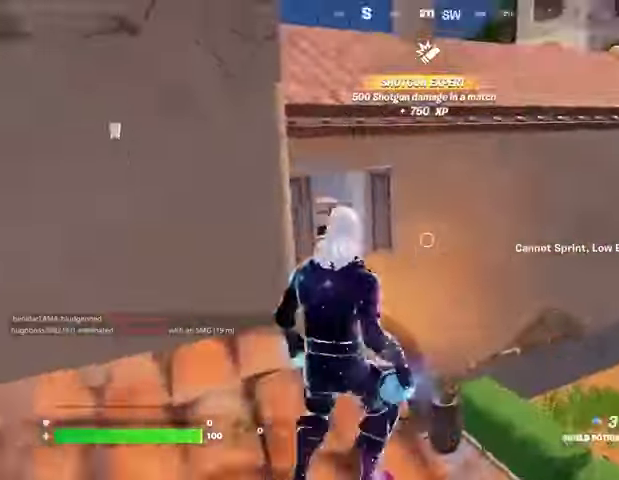
{"buttons": [], "left_stick": "up-left", "right_stick": "center", "events": [[67, "CROSS", "up"], [67, "left_stick", "center"], [67, "right_stick", "down-left"], [233, "left_stick", "up-left"], [233, "right_stick", "center"]]}
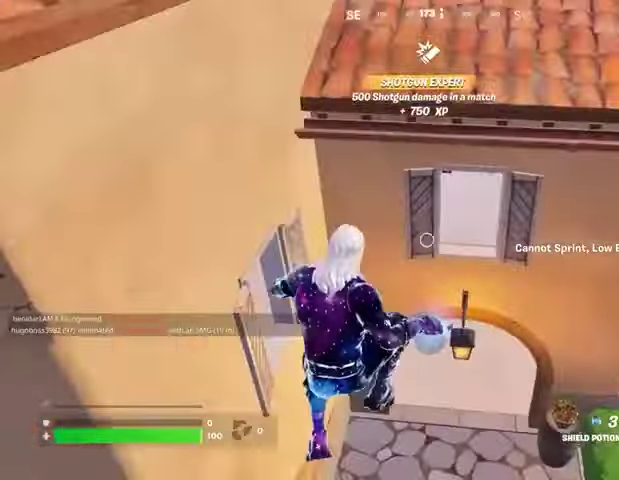
{"buttons": [], "left_stick": "up-left", "right_stick": "center", "events": [[33, "right_stick", "up"], [167, "right_stick", "center"], [200, "R3", "down"], [300, "R3", "up"], [433, "R2", "down"], [500, "R2", "up"]]}
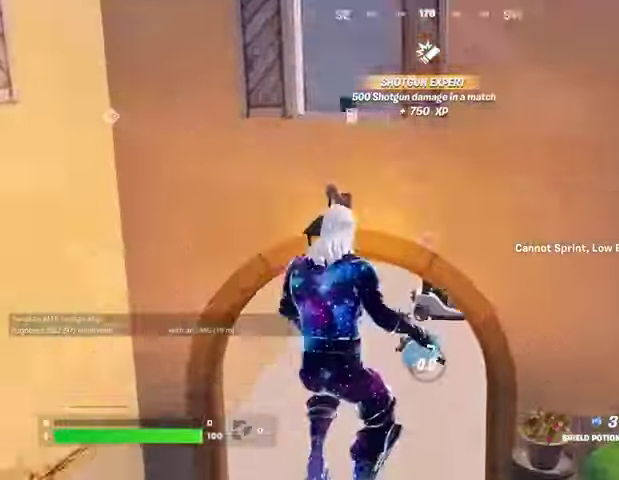
{"buttons": [], "left_stick": "up-left", "right_stick": "center", "events": [[167, "right_stick", "right"], [333, "right_stick", "center"]]}
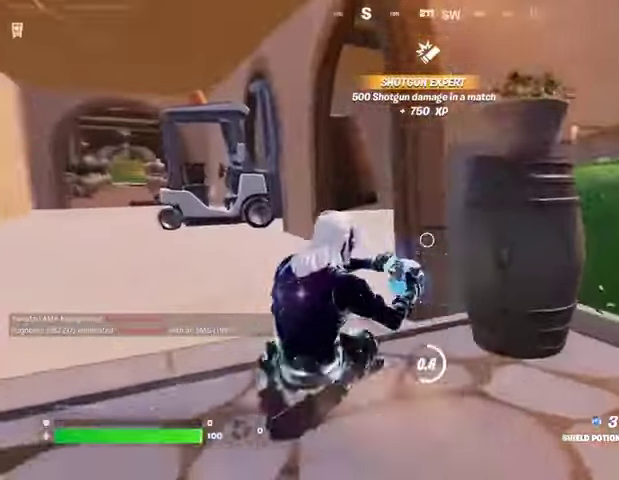
{"buttons": [], "left_stick": "up-left", "right_stick": "right", "events": [[233, "R3", "down"], [233, "right_stick", "right"], [367, "R3", "up"]]}
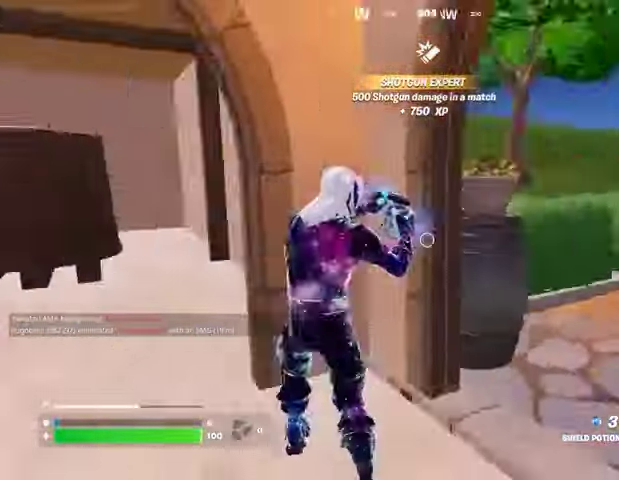
{"buttons": [], "left_stick": "down", "right_stick": "center", "events": [[300, "right_stick", "center"], [333, "left_stick", "down"]]}
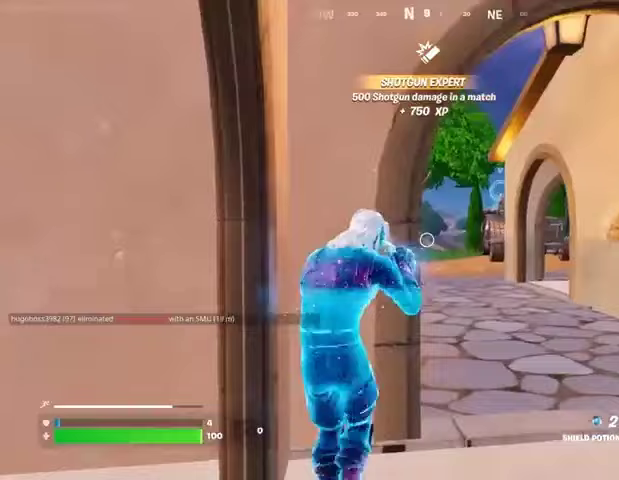
{"buttons": [], "left_stick": "left", "right_stick": "center", "events": [[133, "left_stick", "down-left"], [267, "right_stick", "right"], [333, "left_stick", "left"], [333, "right_stick", "center"]]}
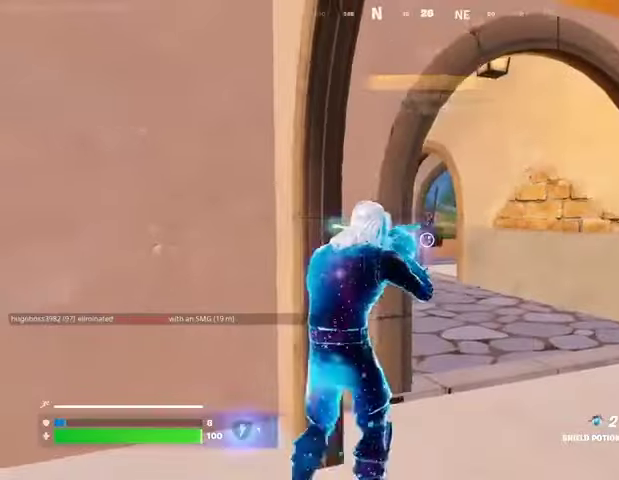
{"buttons": ["DPAD_UP"], "left_stick": "center", "right_stick": "center", "events": [[400, "left_stick", "center"], [500, "DPAD_UP", "down"]]}
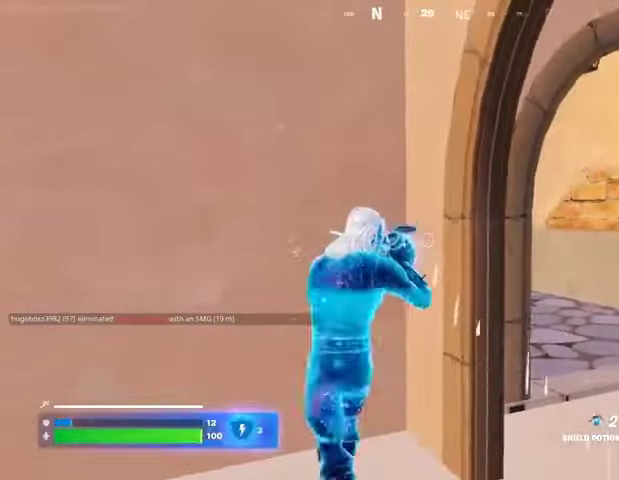
{"buttons": [], "left_stick": "center", "right_stick": "center", "events": [[100, "DPAD_UP", "up"], [167, "DPAD_RIGHT", "down"], [267, "CROSS", "down"], [267, "DPAD_RIGHT", "up"], [367, "CROSS", "up"], [400, "DPAD_RIGHT", "down"], [433, "CROSS", "down"], [433, "DPAD_RIGHT", "up"], [500, "CROSS", "up"]]}
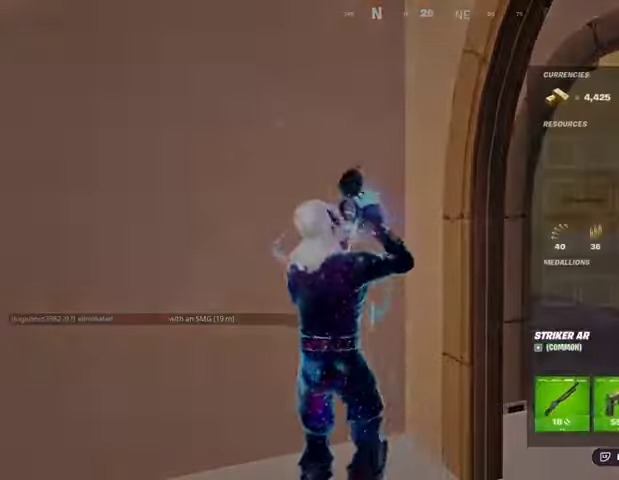
{"buttons": [], "left_stick": "center", "right_stick": "center", "events": [[33, "CIRCLE", "down"], [133, "CIRCLE", "up"], [400, "DPAD_UP", "down"], [500, "DPAD_UP", "up"]]}
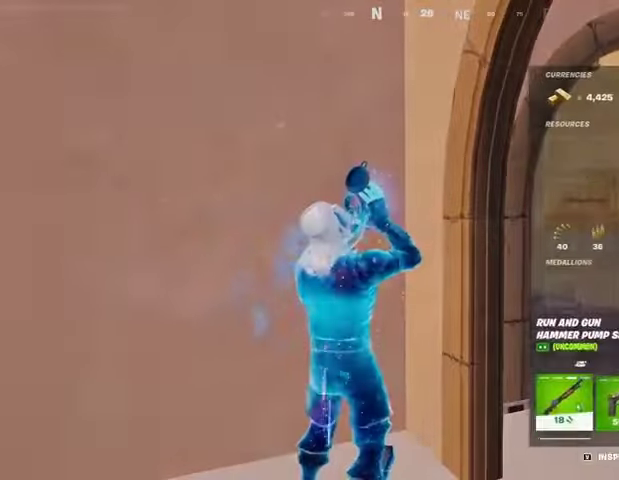
{"buttons": ["CROSS"], "left_stick": "center", "right_stick": "center", "events": [[33, "DPAD_RIGHT", "down"], [133, "DPAD_RIGHT", "up"], [233, "DPAD_RIGHT", "down"], [300, "DPAD_RIGHT", "up"], [400, "DPAD_RIGHT", "down"], [500, "CROSS", "down"], [500, "DPAD_RIGHT", "up"]]}
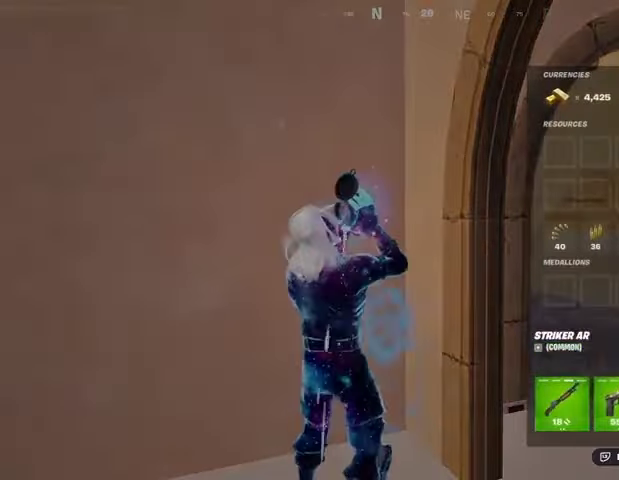
{"buttons": ["CROSS"], "left_stick": "center", "right_stick": "center", "events": [[67, "CROSS", "up"], [100, "DPAD_RIGHT", "down"], [167, "CROSS", "down"], [167, "DPAD_RIGHT", "up"], [233, "CROSS", "up"], [300, "CROSS", "down"], [400, "CROSS", "up"], [433, "DPAD_RIGHT", "down"], [467, "CROSS", "down"], [467, "DPAD_RIGHT", "up"]]}
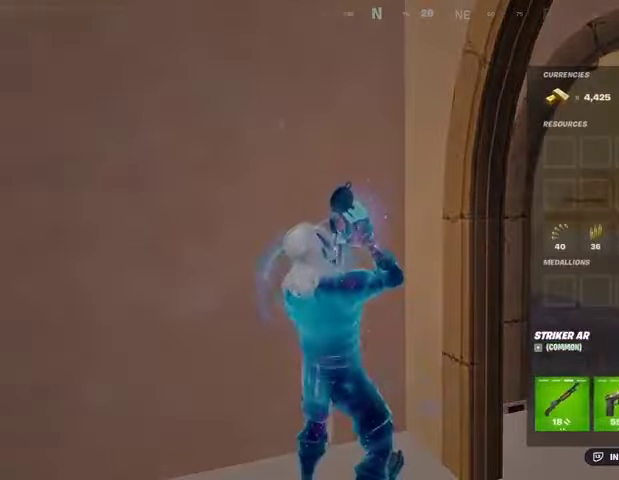
{"buttons": [], "left_stick": "up-right", "right_stick": "right", "events": [[33, "CROSS", "up"], [100, "CIRCLE", "down"], [167, "CIRCLE", "up"], [333, "left_stick", "down-right"], [367, "right_stick", "right"], [467, "left_stick", "up-right"]]}
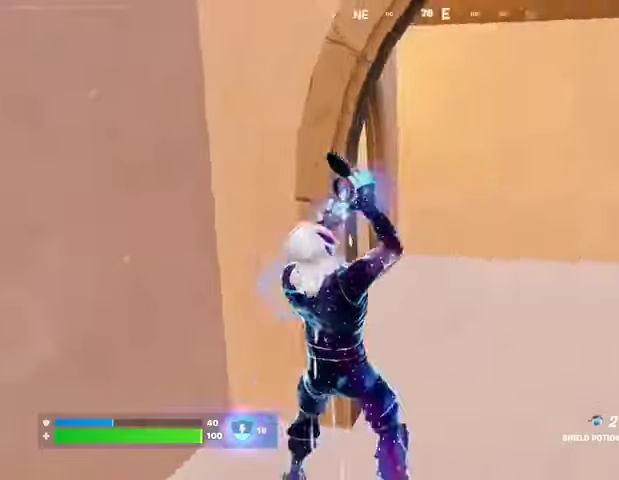
{"buttons": [], "left_stick": "up", "right_stick": "center", "events": [[67, "left_stick", "up"], [200, "right_stick", "center"]]}
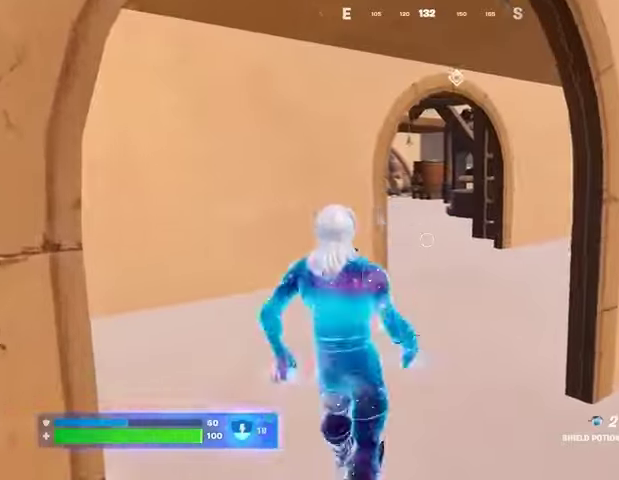
{"buttons": [], "left_stick": "up", "right_stick": "center", "events": [[67, "R2", "down"], [100, "R2", "up"], [233, "R2", "down"], [267, "R2", "up"]]}
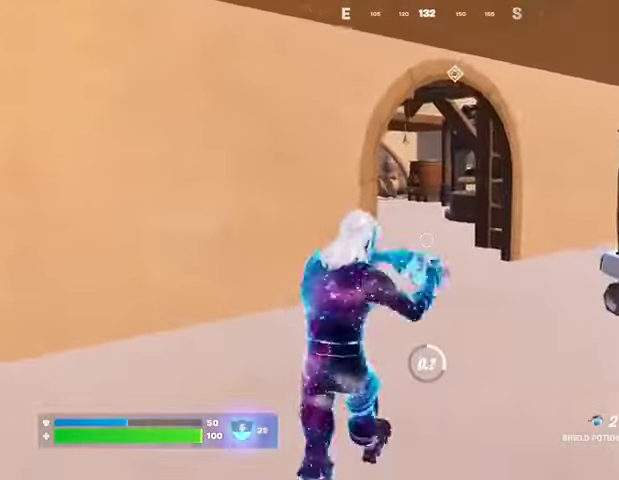
{"buttons": [], "left_stick": "up", "right_stick": "center", "events": [[133, "right_stick", "left"], [167, "left_stick", "up-left"], [400, "left_stick", "up"], [500, "right_stick", "center"]]}
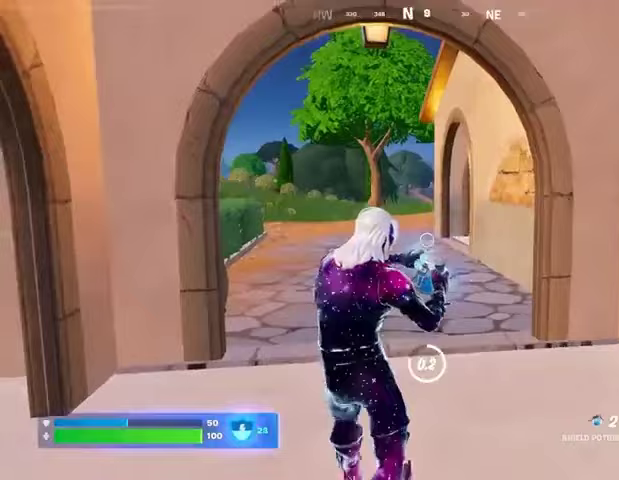
{"buttons": [], "left_stick": "up", "right_stick": "center", "events": []}